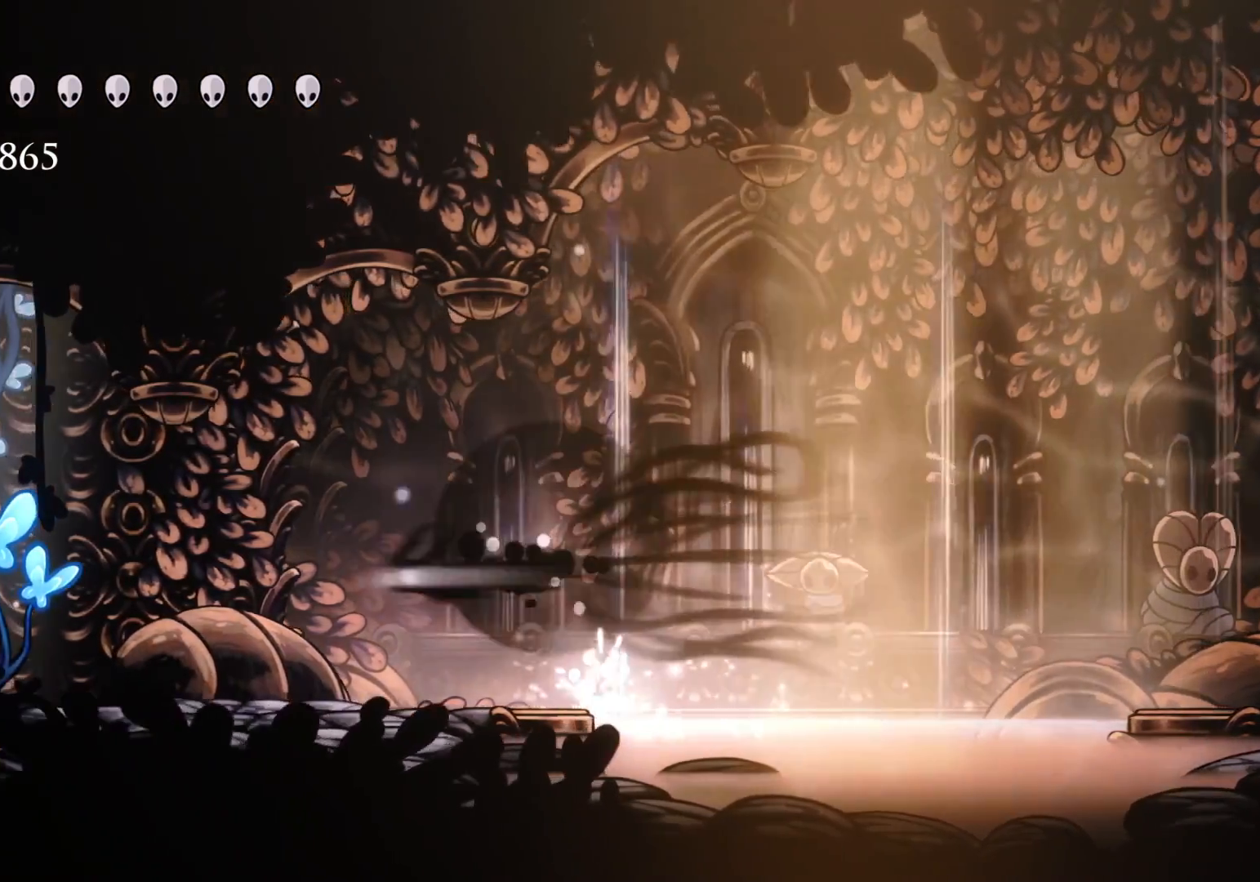
Gameplay with keyboard and mouse; each line is a JSON object with the keys and mouse buttons held at the frame after it. "events" lists presses ("down") and releases ("up") of "1", "2", "3", "4", "5", "a", "alt", "c", "ctrl", "d", "e", "f", "q", "r", "s", "shift", "space", "tab", "v", "w", "x", "z", "mouse_left", "mouse_middle", "mouse_right", "mouse_wheel_up" and "mouse_wheel_down" between this image and that frame as [ms after this image, input, new state], when the widget could be followed in between. "mouse_left", "mouse_middle", "mouse_right", "mouse_wheel_up", "mouse_wheel_down" = the "left", "middle", "right", "wheel_up", "wheel_down" buttons of the "mouse" list. No other keys are recorded. Mouse movement is not recorded.
{"keys": ["s"], "mouse": [], "events": [[66, "shift", "up"]]}
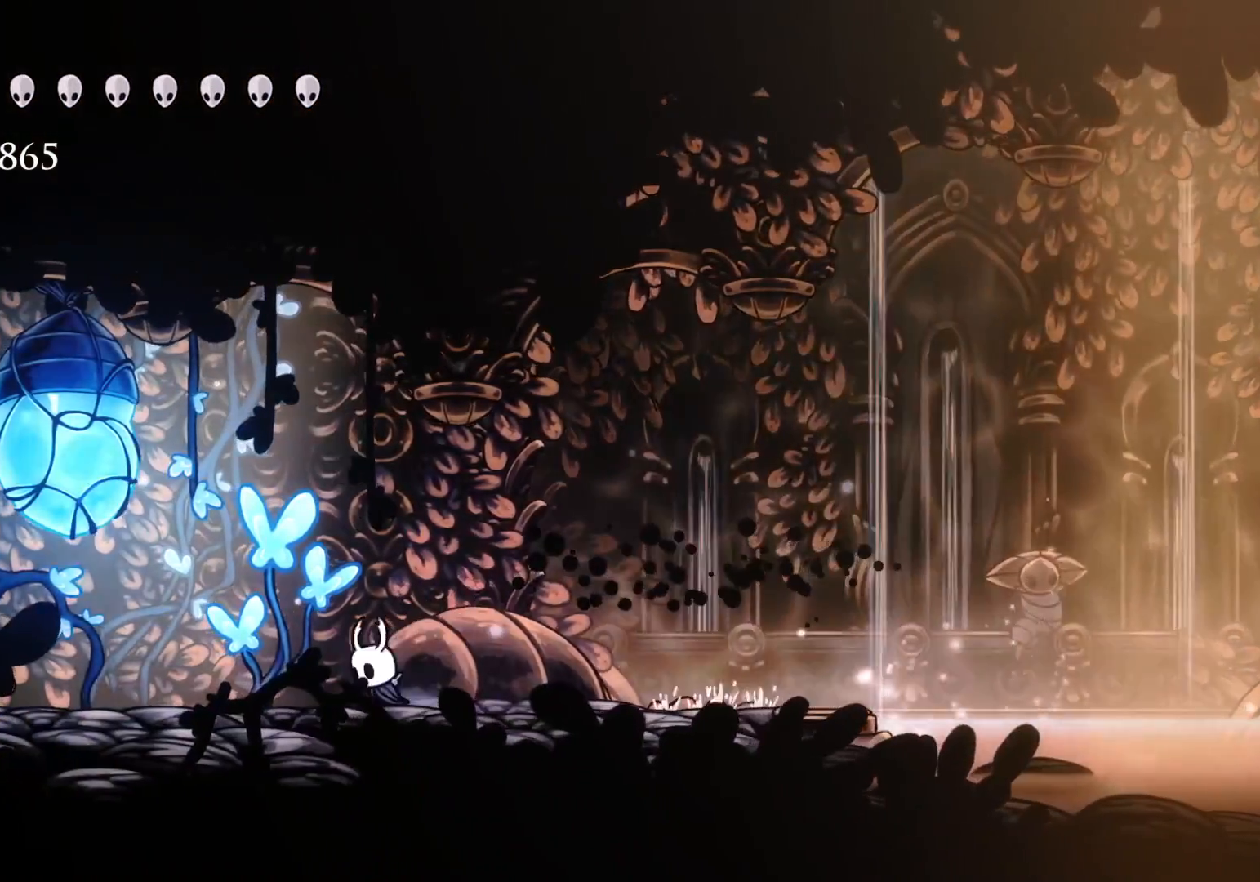
{"keys": ["s"], "mouse": [], "events": [[83, "shift", "down"], [266, "shift", "up"], [316, "mouse_left", "down"], [466, "mouse_left", "up"]]}
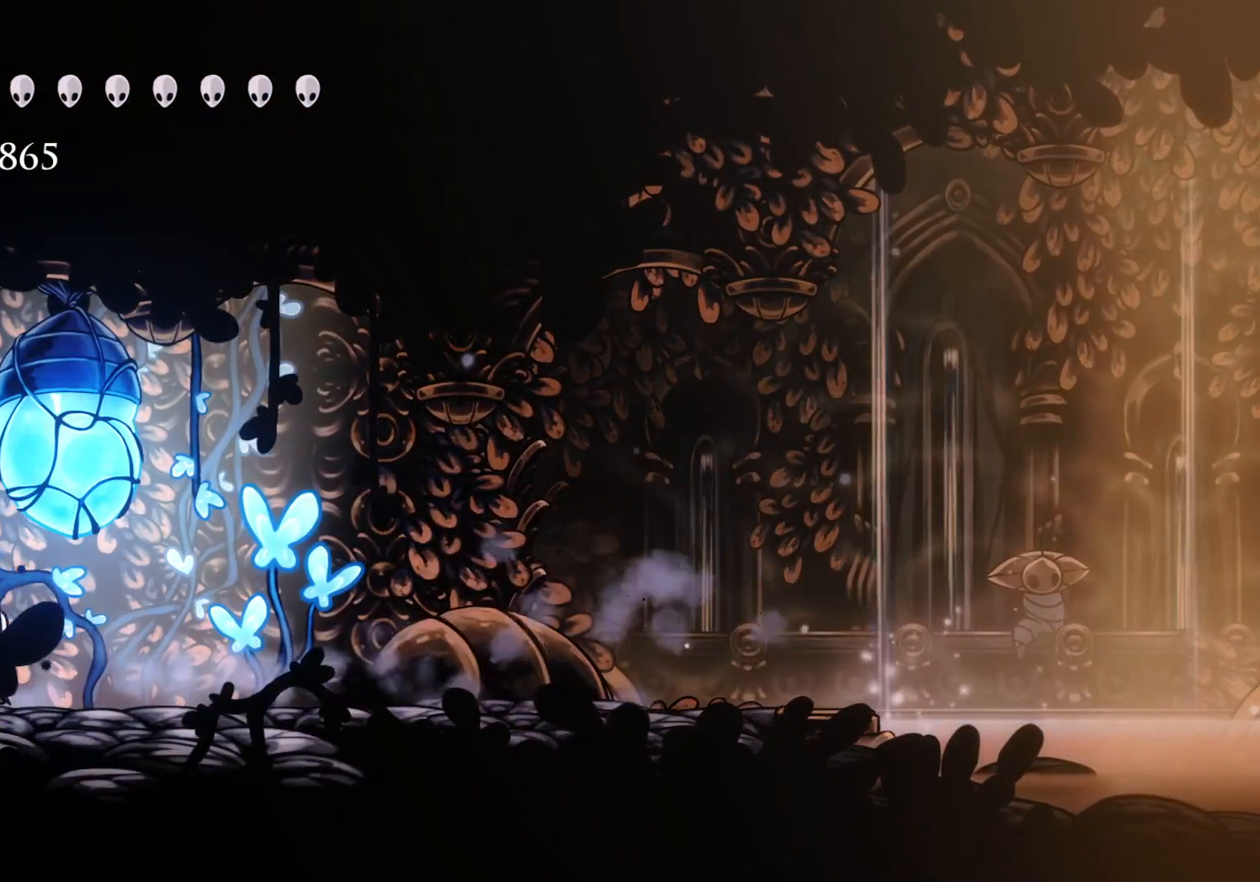
{"keys": ["e"], "mouse": [], "events": [[50, "e", "down"], [183, "mouse_left", "down"], [183, "s", "up"], [383, "mouse_left", "up"]]}
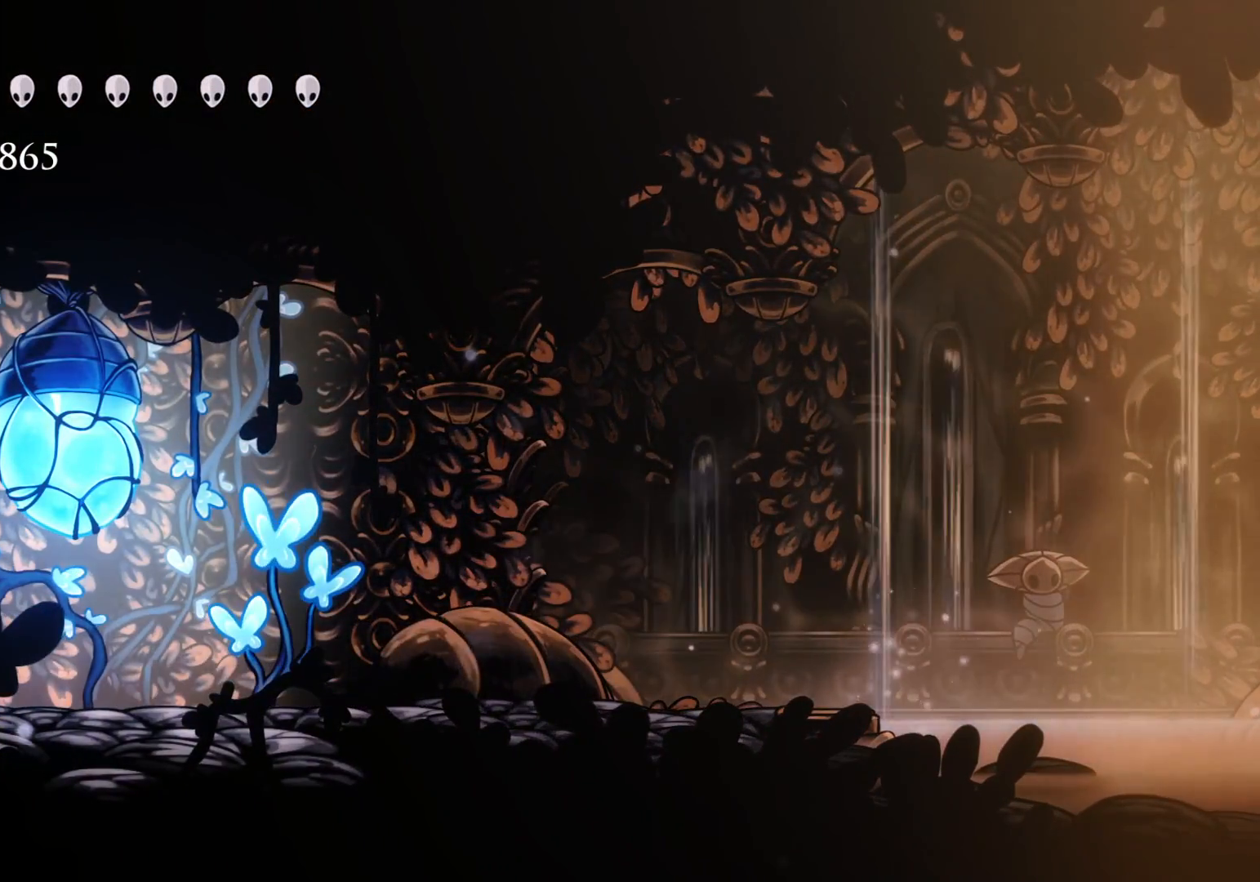
{"keys": ["s"], "mouse": [], "events": [[50, "f", "down"], [200, "mouse_left", "down"], [350, "f", "up"], [400, "mouse_left", "up"], [433, "s", "down"], [500, "e", "up"]]}
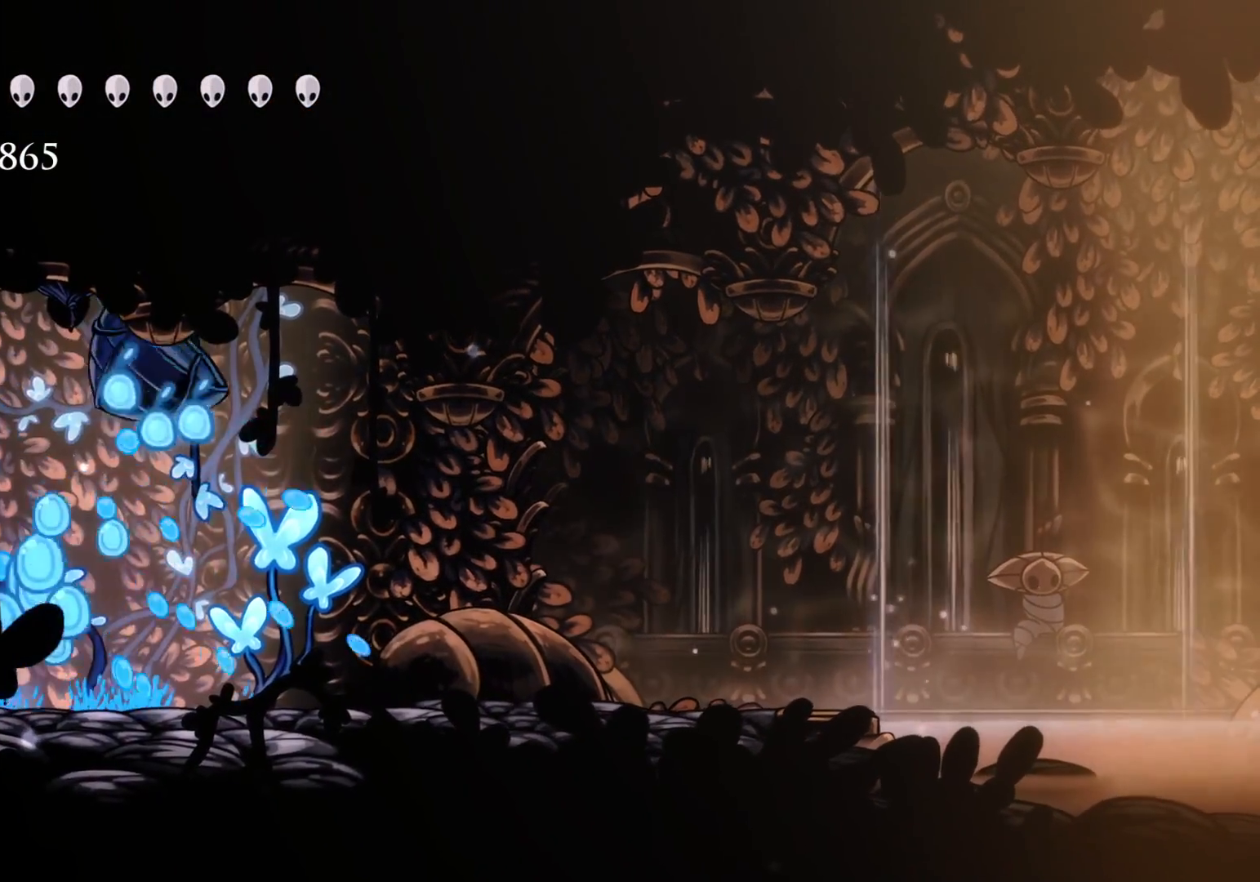
{"keys": [], "mouse": [], "events": [[166, "f", "down"], [166, "s", "up"], [266, "f", "up"]]}
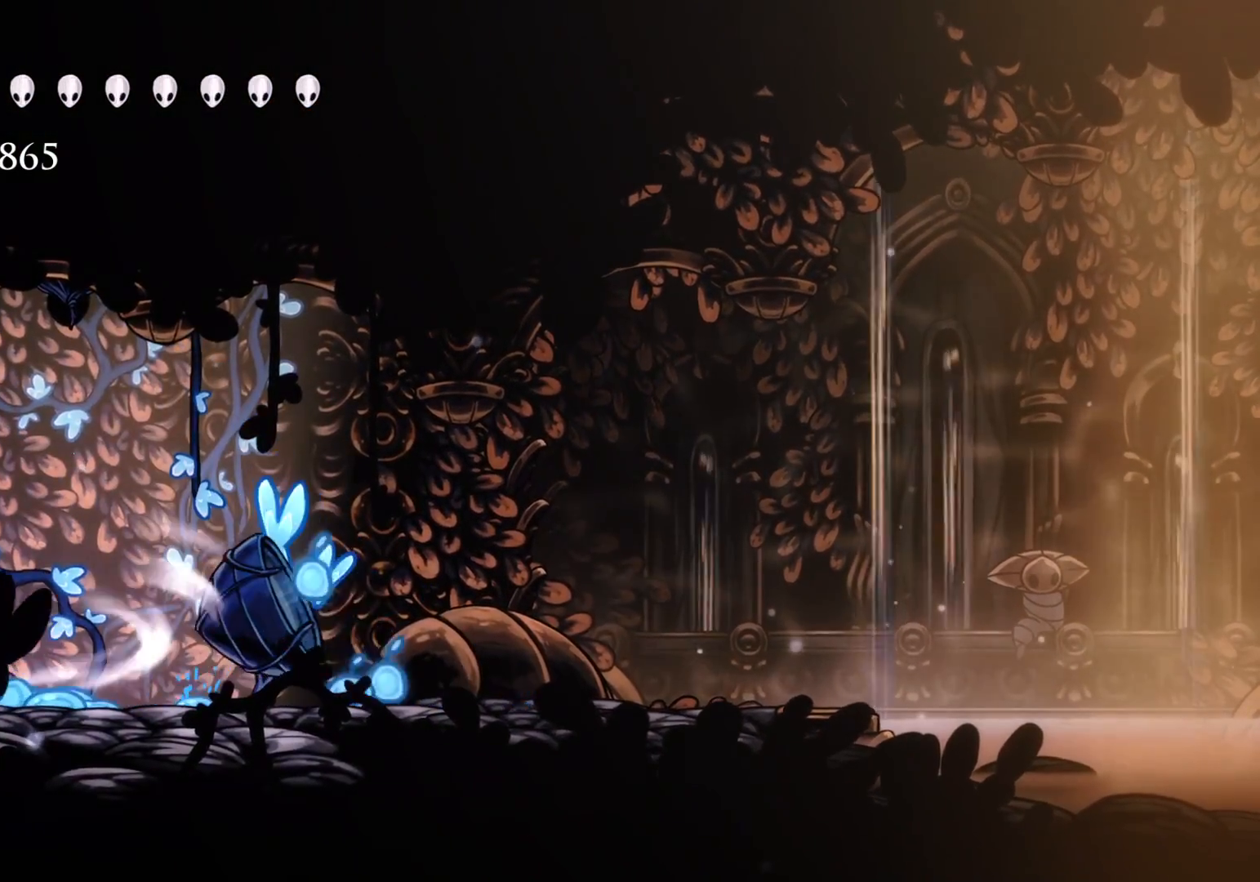
{"keys": [], "mouse": [], "events": []}
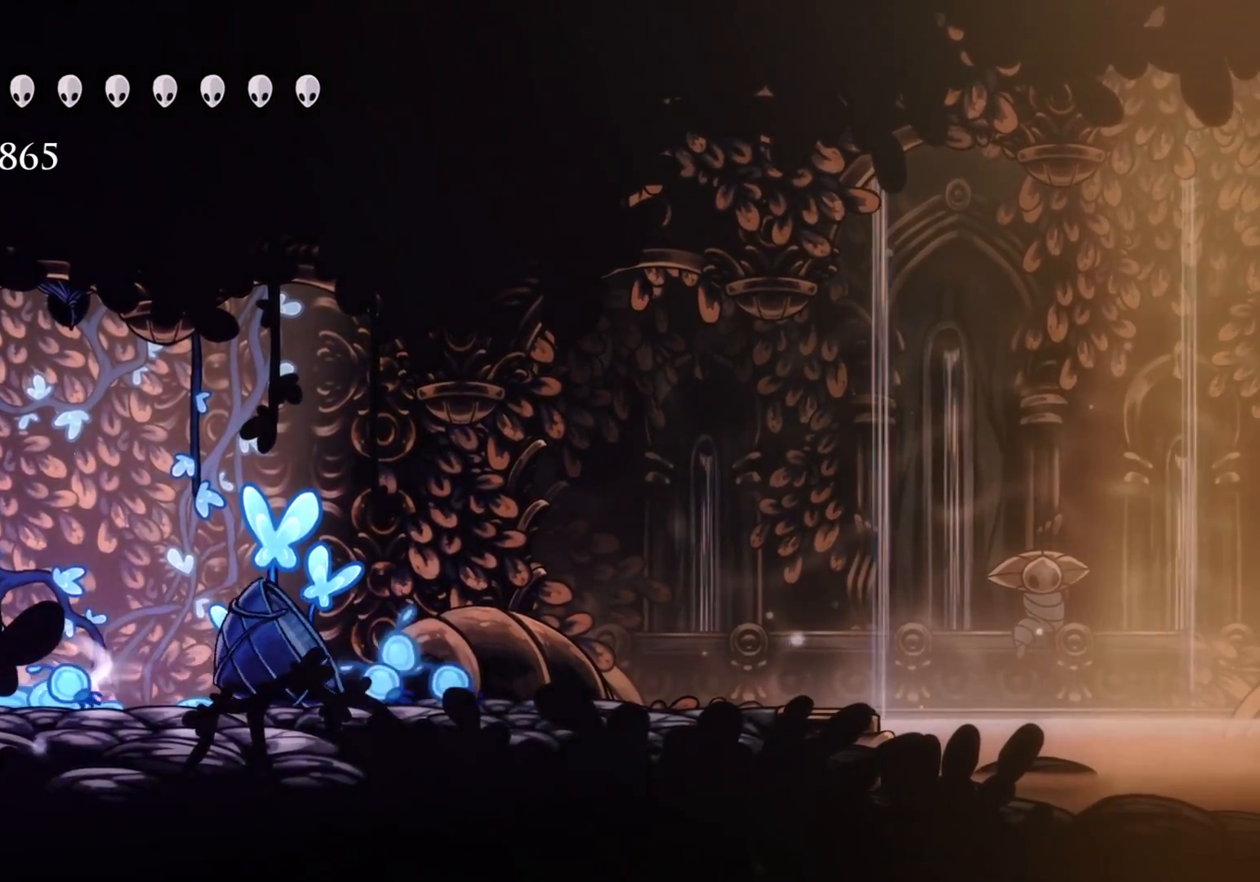
{"keys": [], "mouse": [], "events": []}
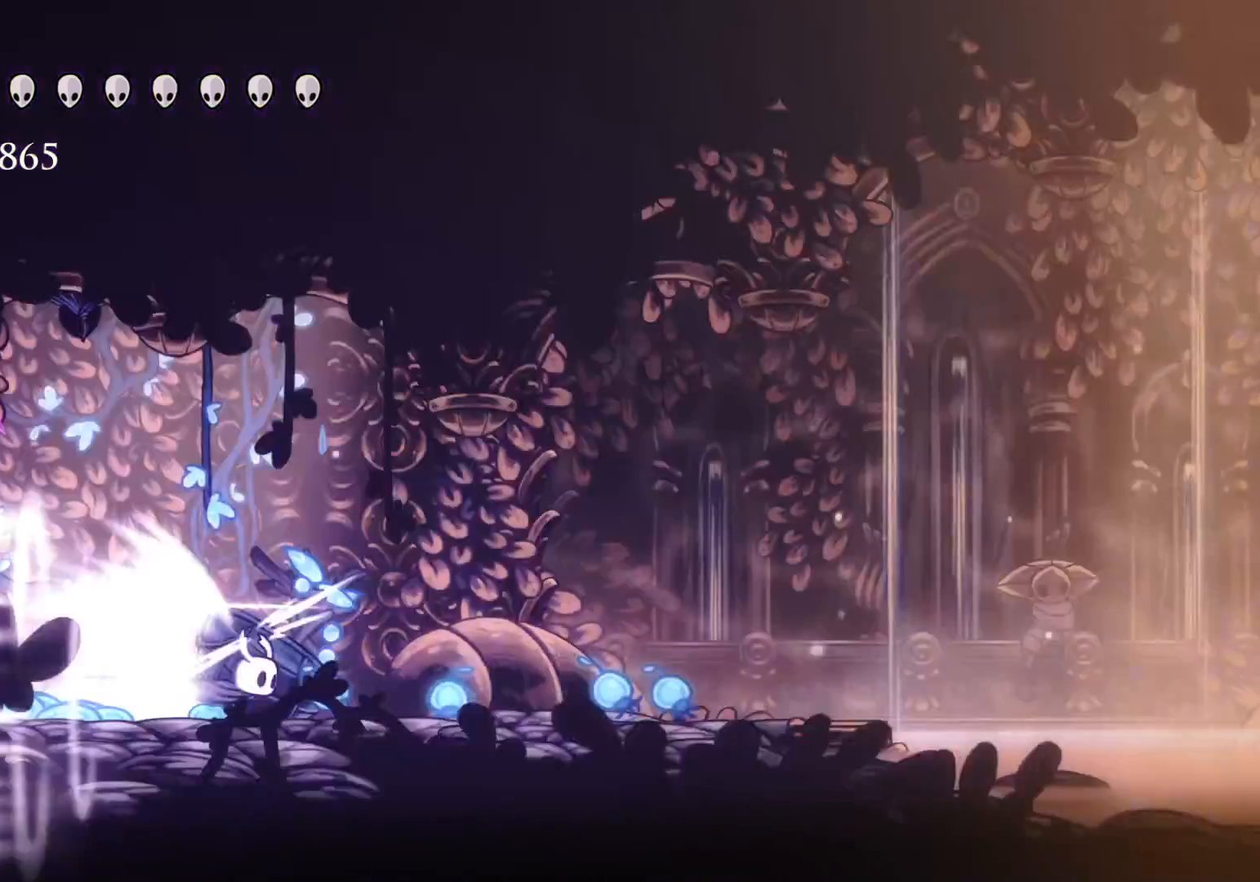
{"keys": [], "mouse": [], "events": []}
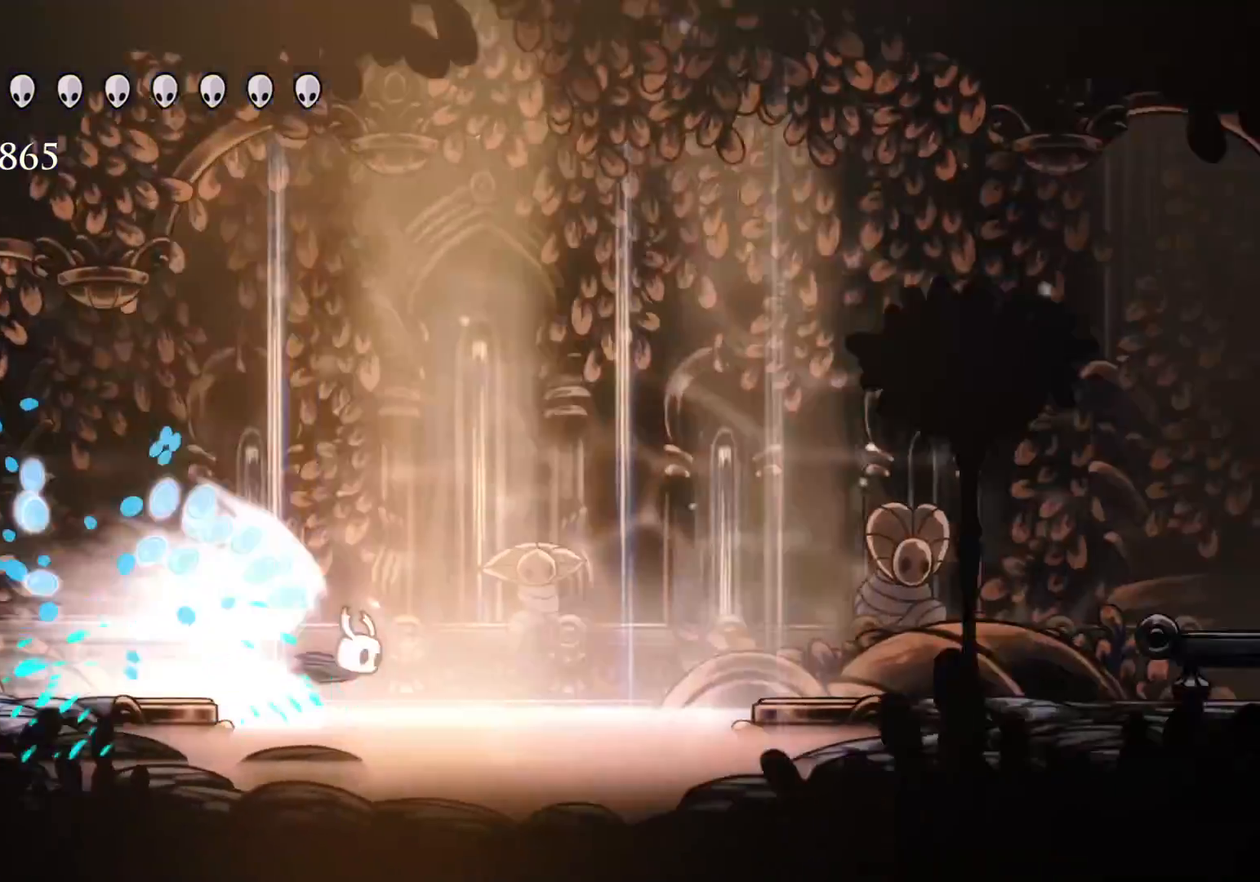
{"keys": [], "mouse": [], "events": []}
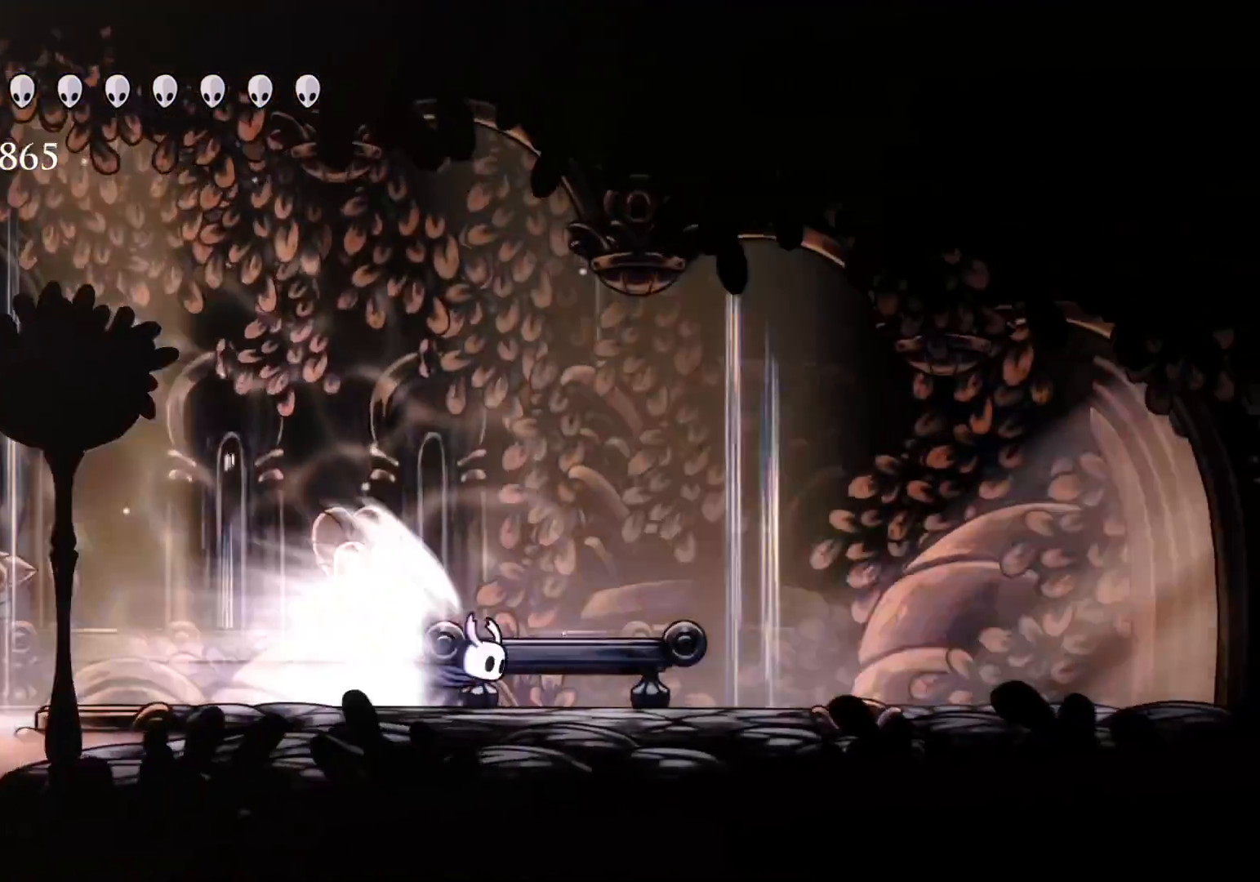
{"keys": [], "mouse": [], "events": []}
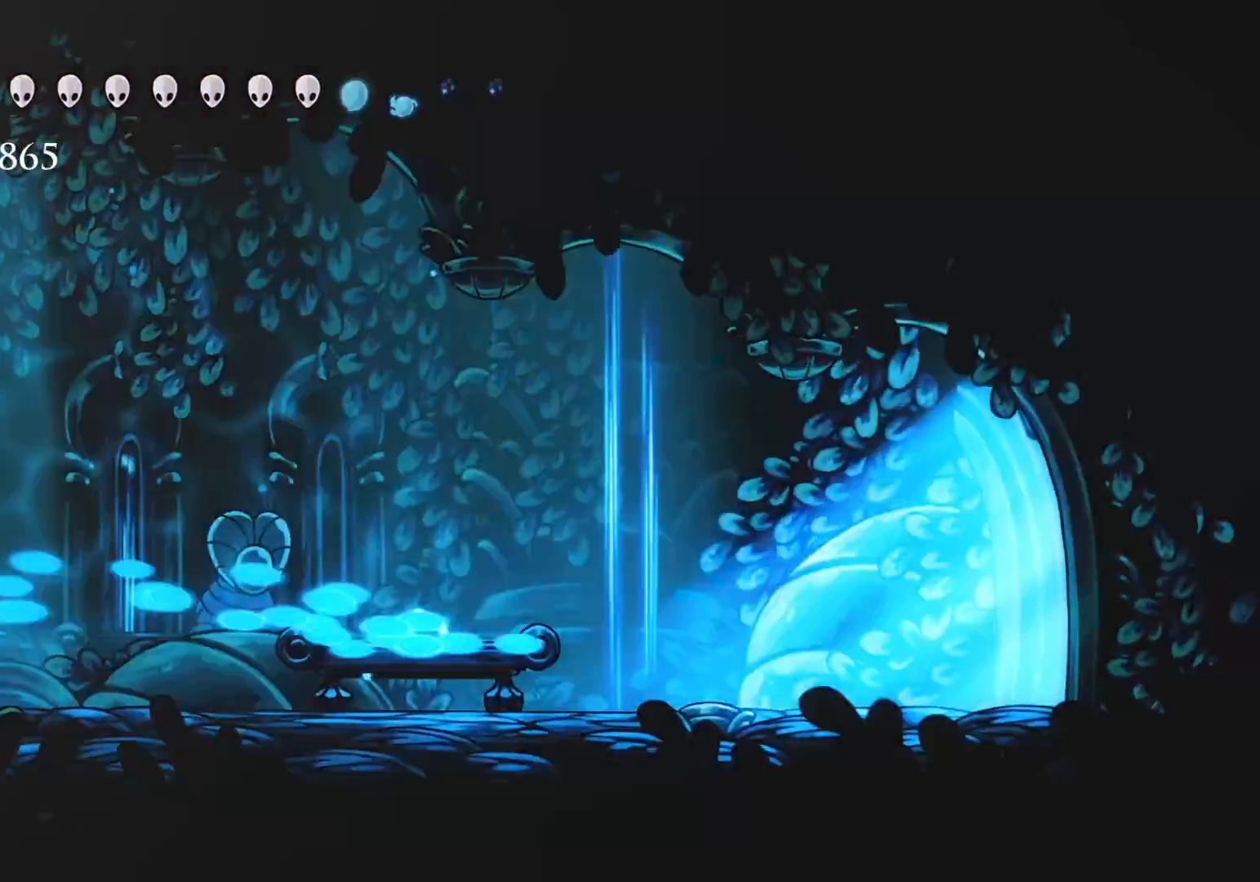
{"keys": [], "mouse": [], "events": []}
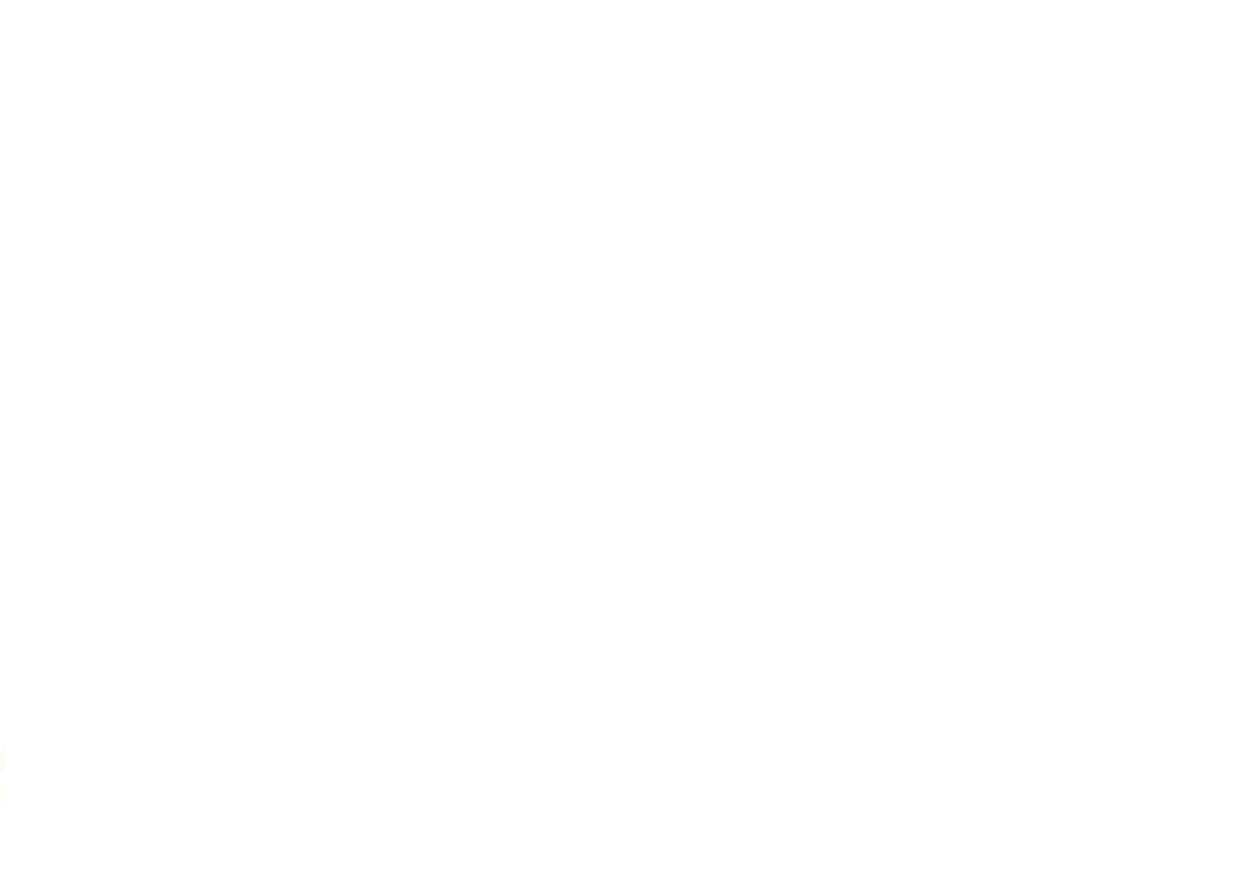
{"keys": [], "mouse": [], "events": []}
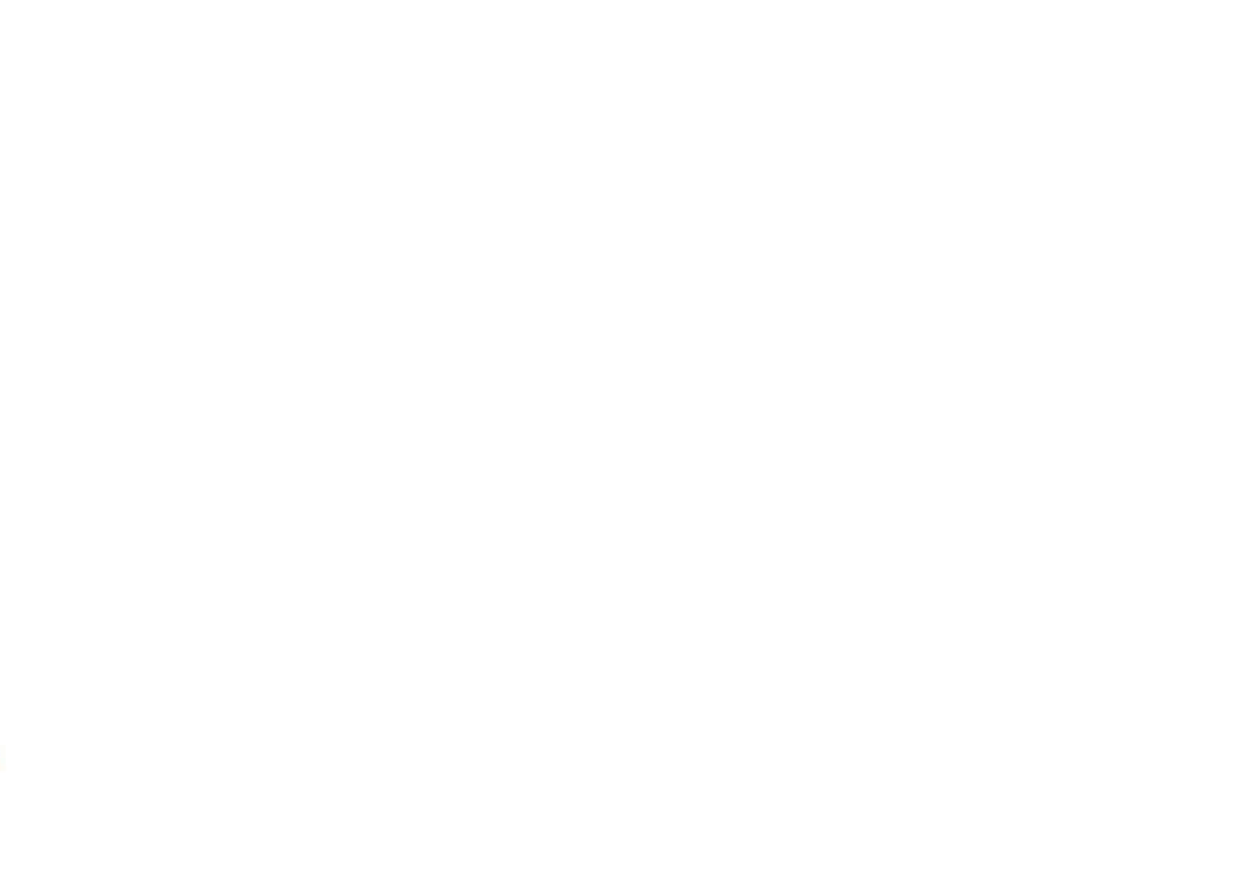
{"keys": [], "mouse": [], "events": []}
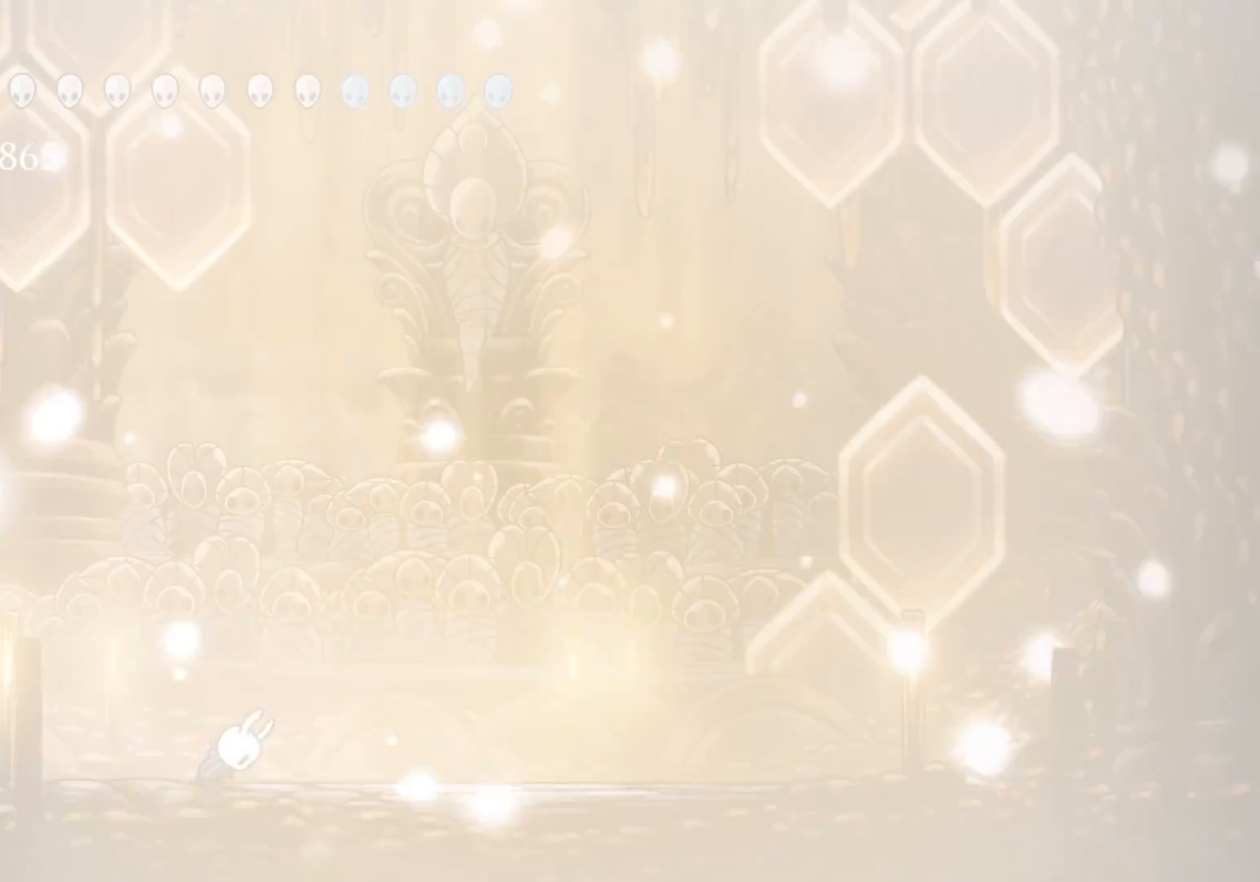
{"keys": [], "mouse": [], "events": []}
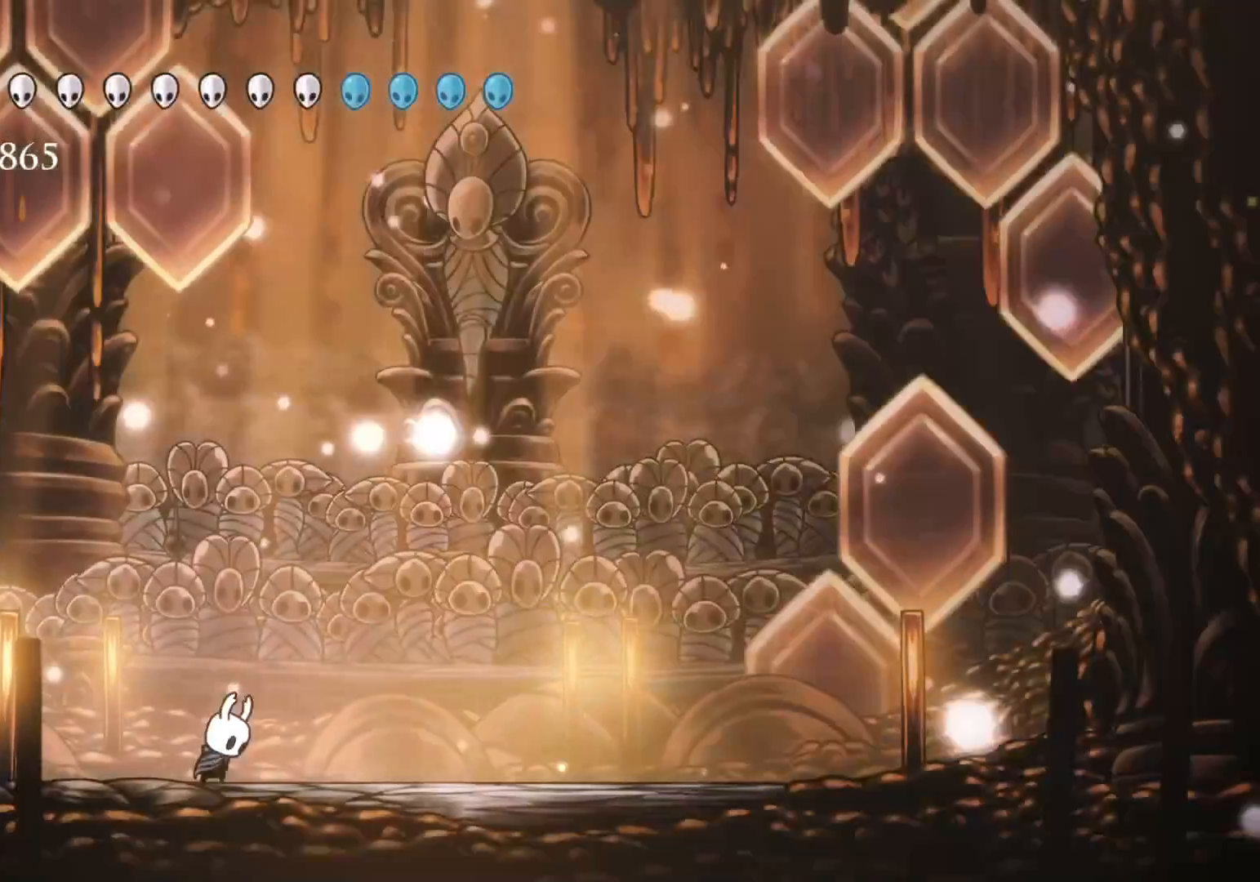
{"keys": ["f"], "mouse": [], "events": [[400, "f", "down"]]}
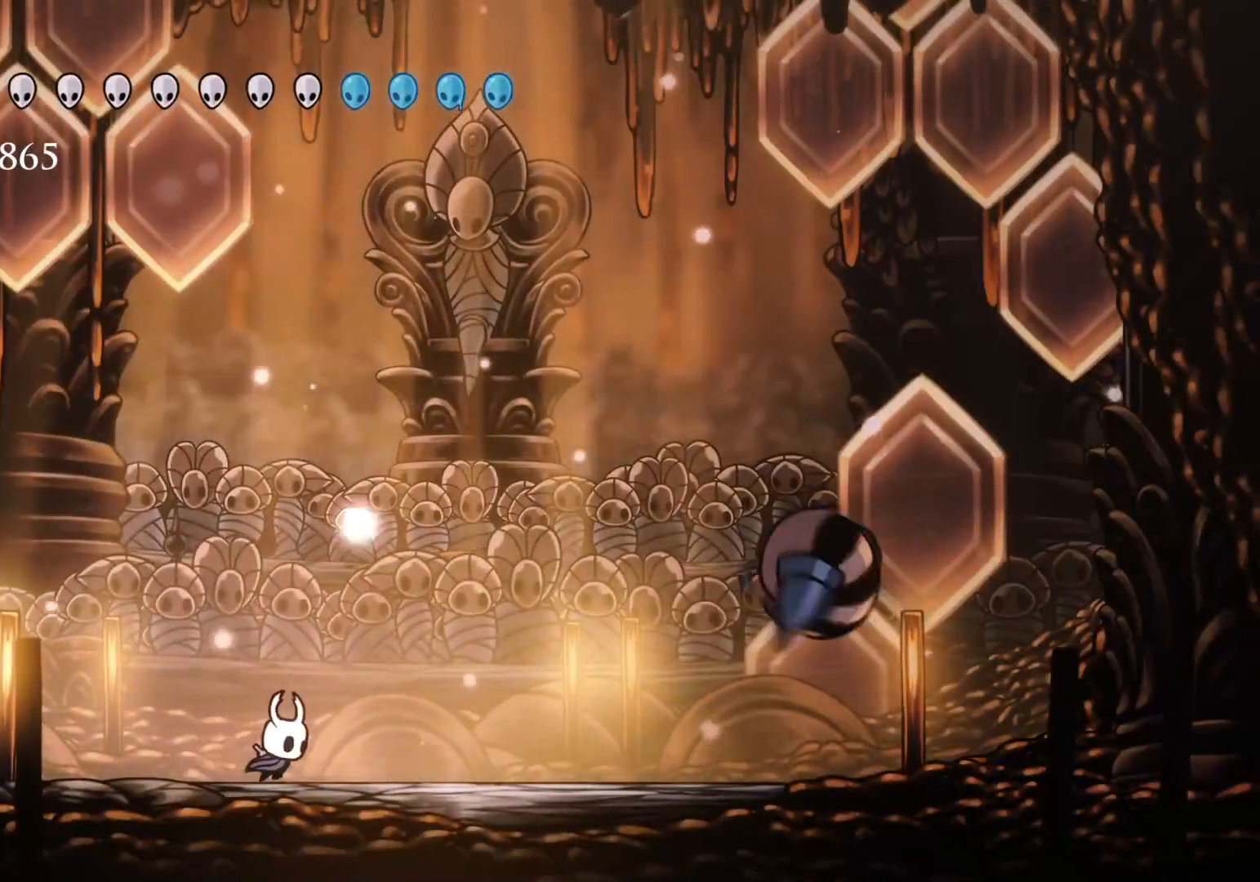
{"keys": ["f"], "mouse": [], "events": []}
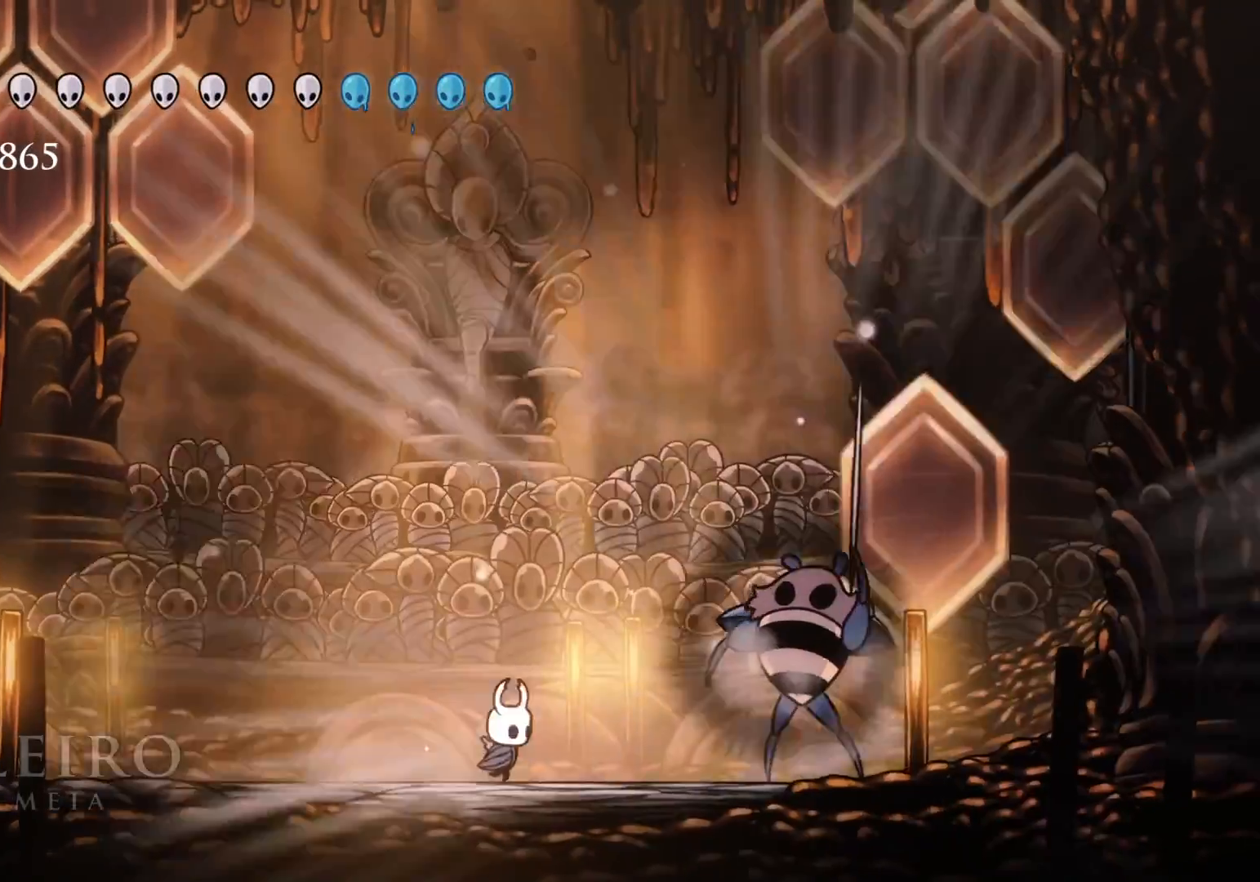
{"keys": [], "mouse": ["left"], "events": [[300, "mouse_left", "down"], [350, "f", "up"], [433, "mouse_left", "up"], [483, "mouse_left", "down"]]}
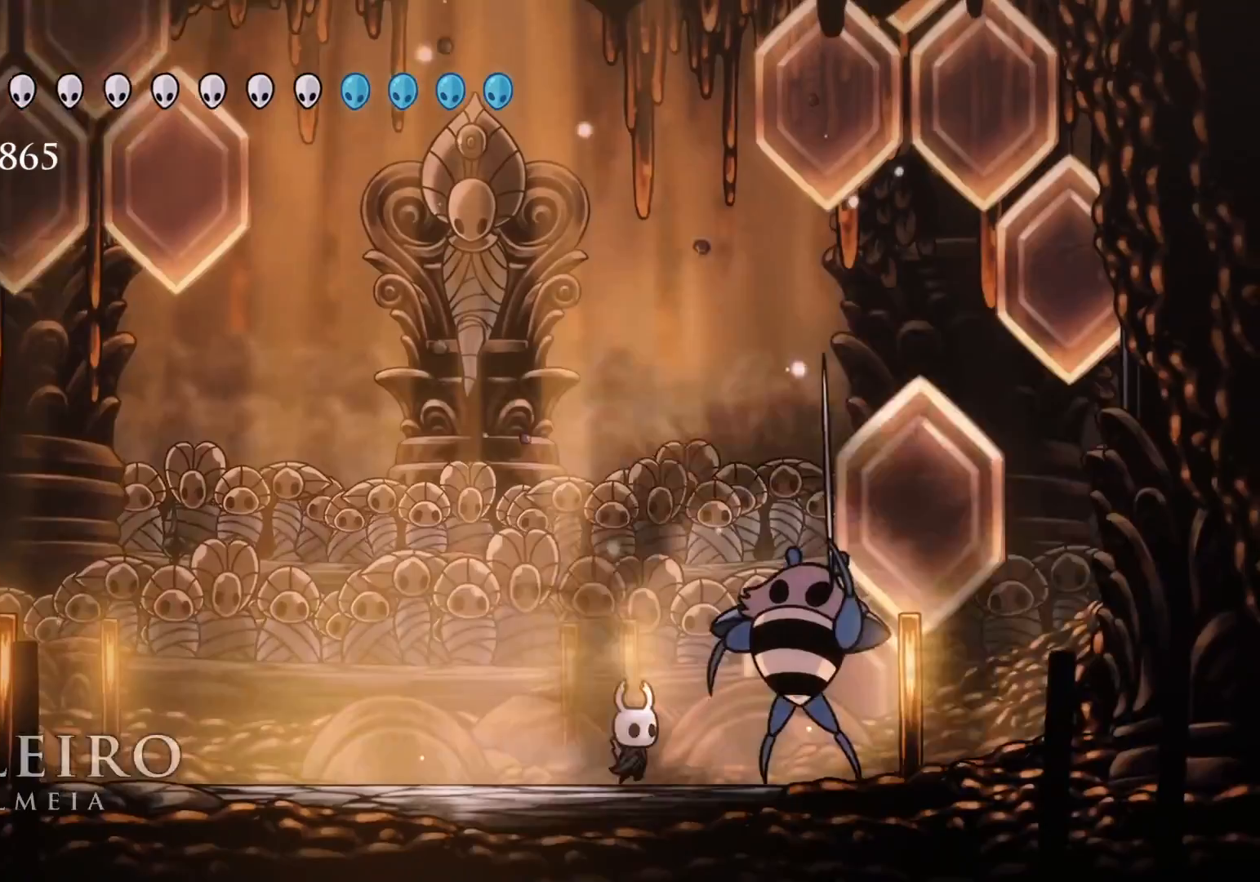
{"keys": [], "mouse": ["left"], "events": [[133, "mouse_left", "up"], [183, "mouse_left", "down"], [316, "mouse_left", "up"], [400, "mouse_left", "down"]]}
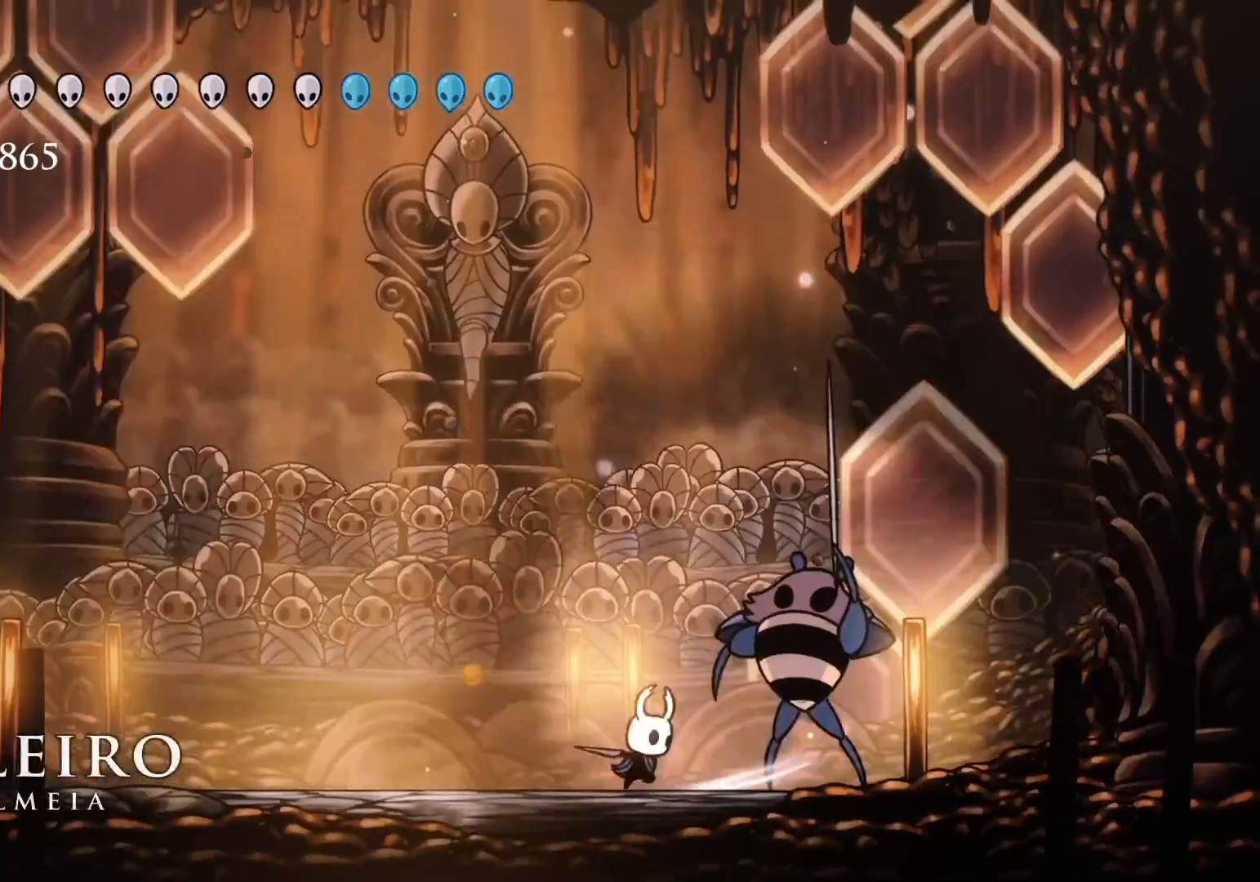
{"keys": [], "mouse": ["left"], "events": [[100, "mouse_left", "up"], [150, "mouse_left", "down"], [200, "f", "down"], [333, "f", "up"], [333, "mouse_left", "up"], [433, "mouse_left", "down"]]}
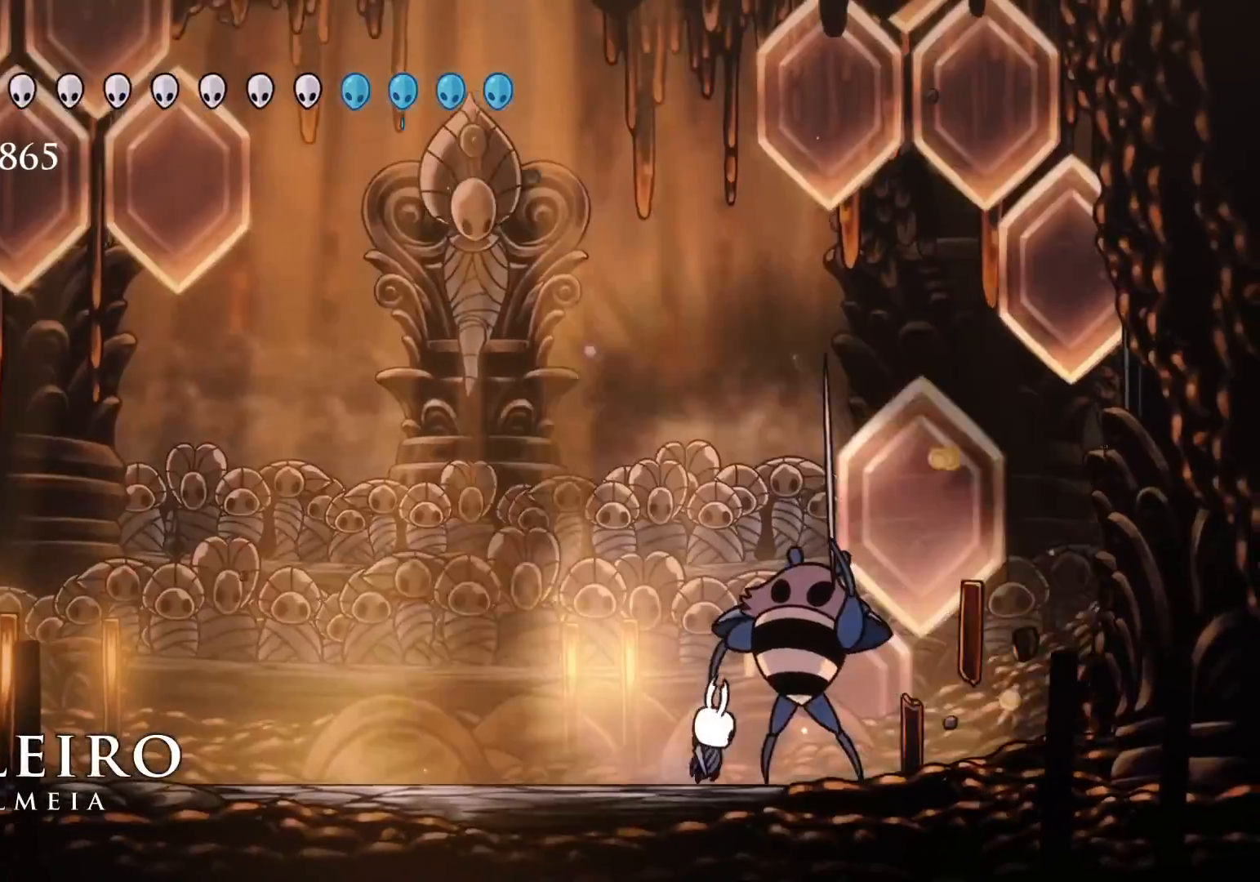
{"keys": [], "mouse": [], "events": [[66, "mouse_left", "up"], [150, "mouse_left", "down"], [283, "mouse_left", "up"], [333, "mouse_left", "down"], [483, "mouse_left", "up"]]}
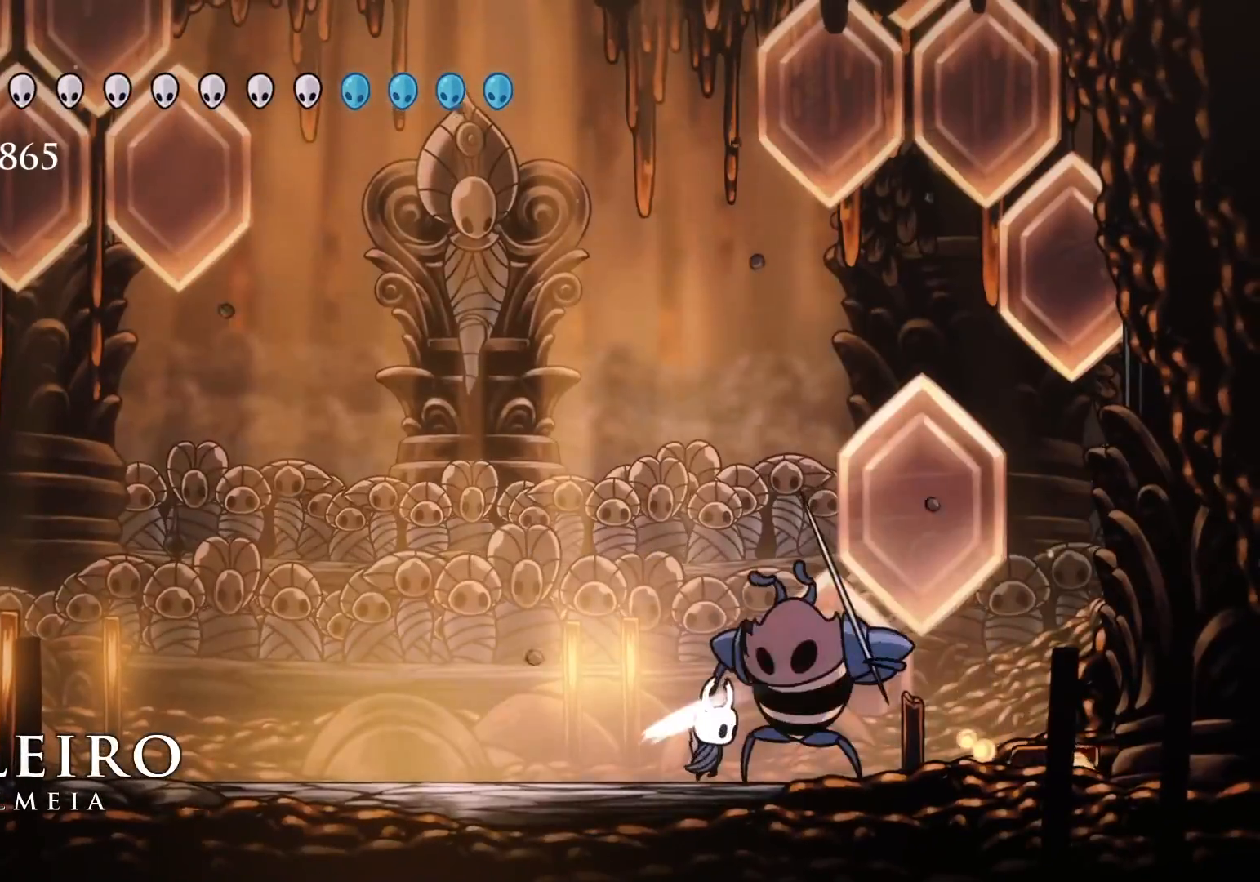
{"keys": ["f"], "mouse": ["left"], "events": [[83, "mouse_left", "down"], [216, "mouse_left", "up"], [266, "mouse_left", "down"], [350, "f", "down"], [400, "mouse_left", "up"], [500, "mouse_left", "down"]]}
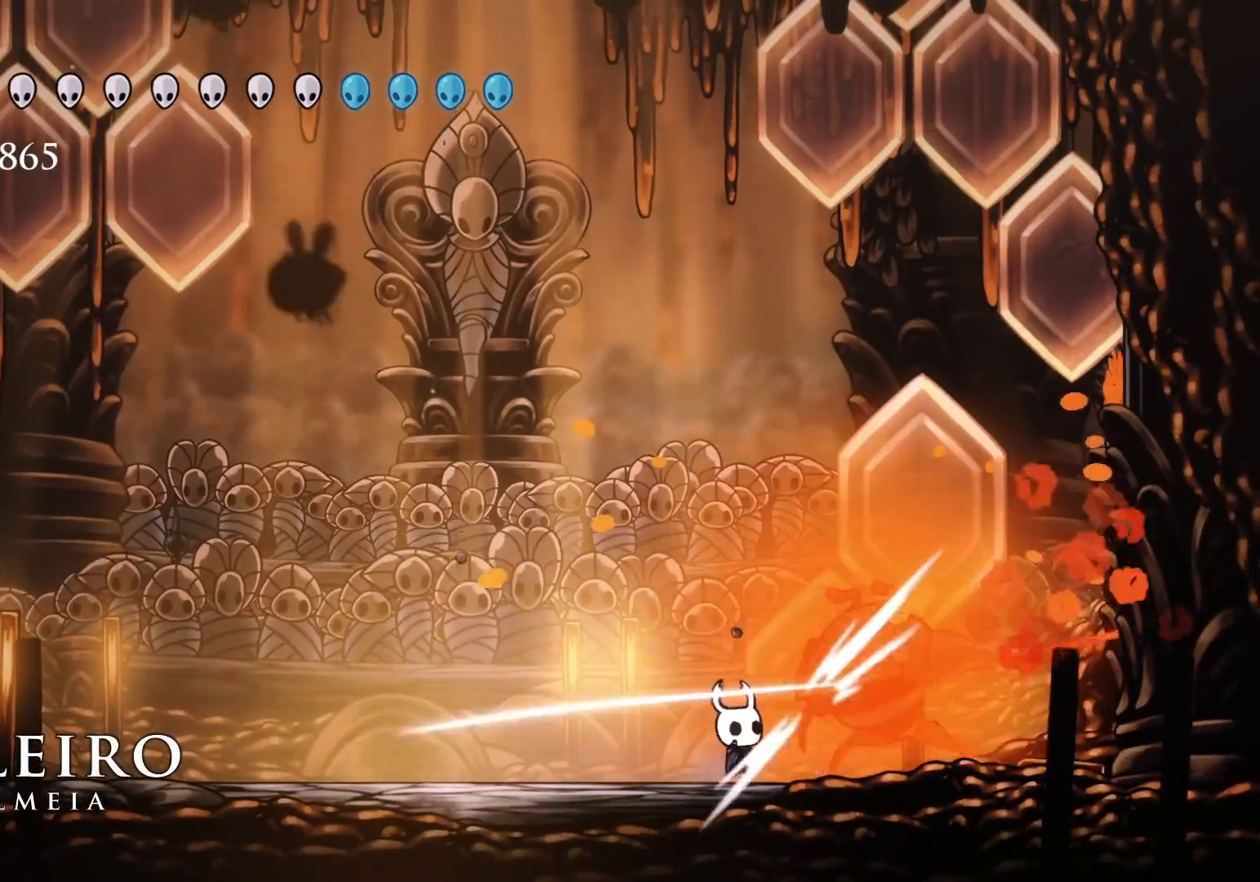
{"keys": ["s"], "mouse": ["left"], "events": [[133, "mouse_left", "up"], [283, "shift", "down"], [433, "f", "up"], [433, "shift", "up"], [466, "mouse_left", "down"], [466, "s", "down"]]}
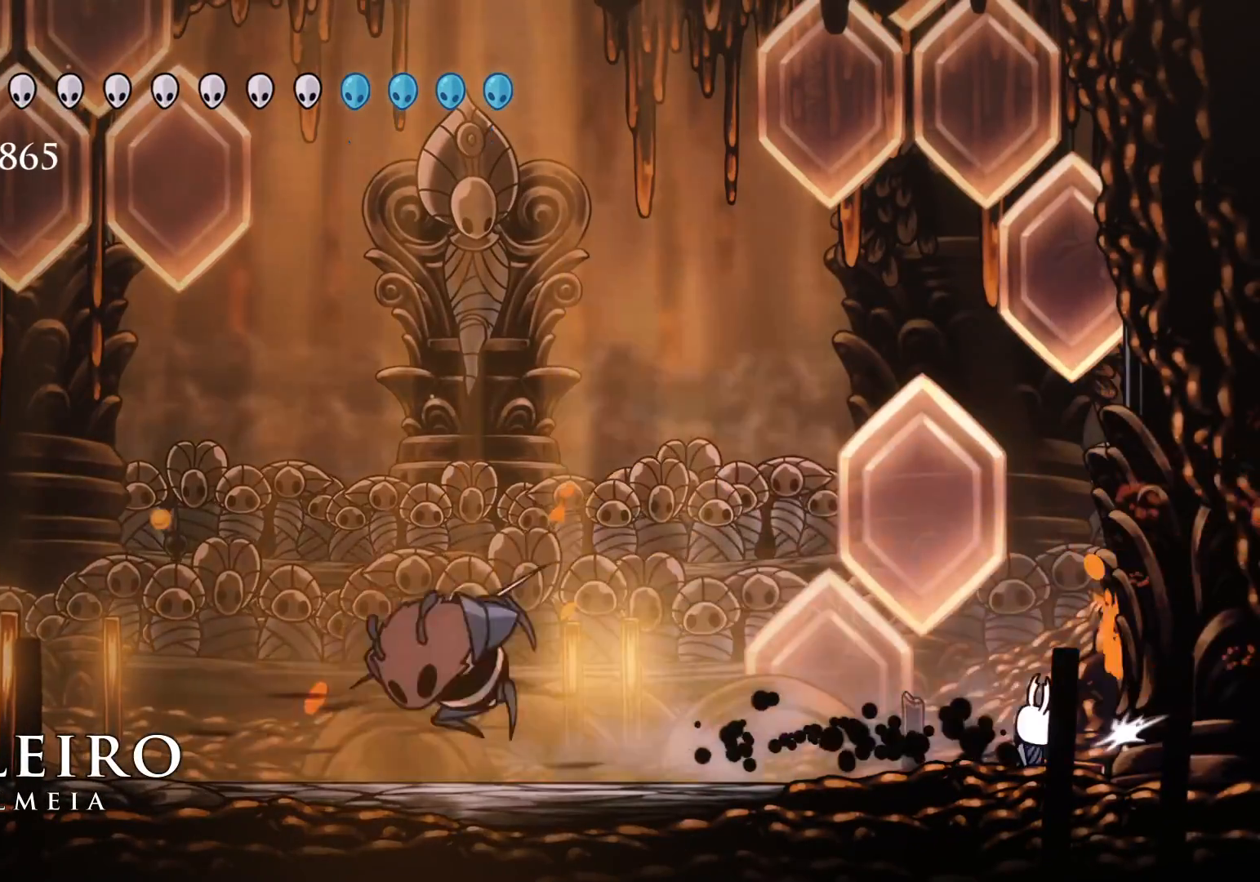
{"keys": ["s", "shift"], "mouse": [], "events": [[50, "mouse_left", "up"], [383, "shift", "down"]]}
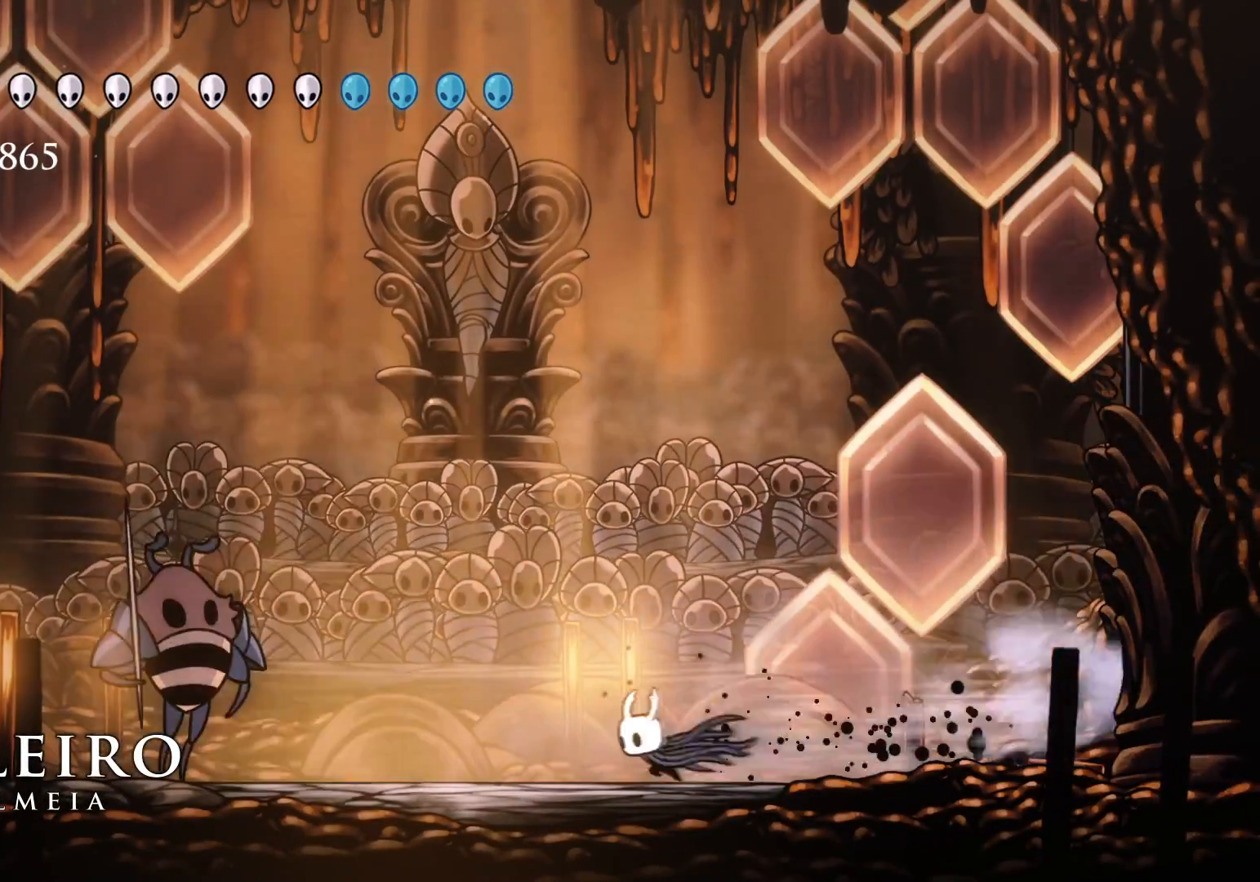
{"keys": ["s"], "mouse": ["left"], "events": [[16, "shift", "up"], [400, "mouse_left", "down"]]}
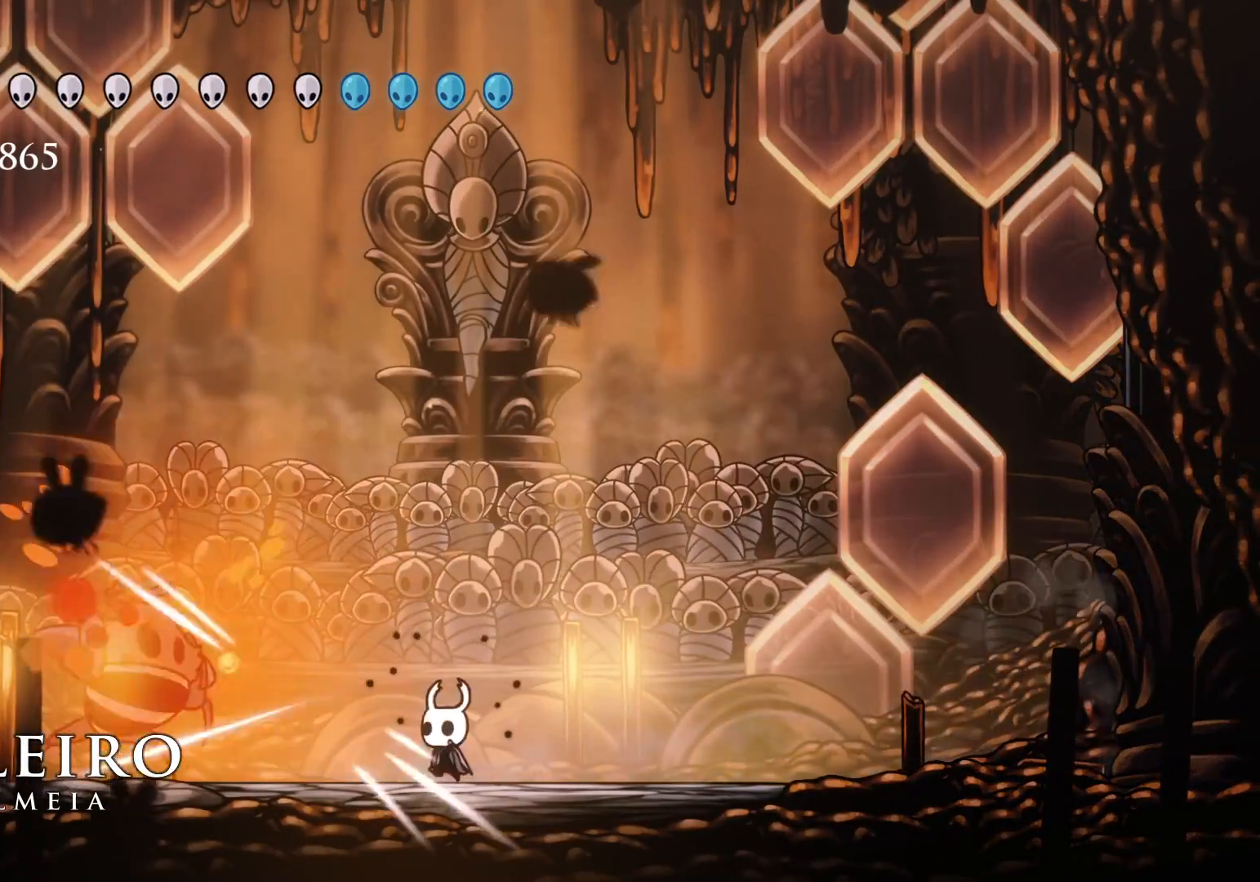
{"keys": ["d"], "mouse": ["right"], "events": [[33, "mouse_left", "up"], [166, "mouse_left", "down"], [366, "mouse_left", "up"], [400, "d", "down"], [450, "mouse_right", "down"], [450, "s", "up"]]}
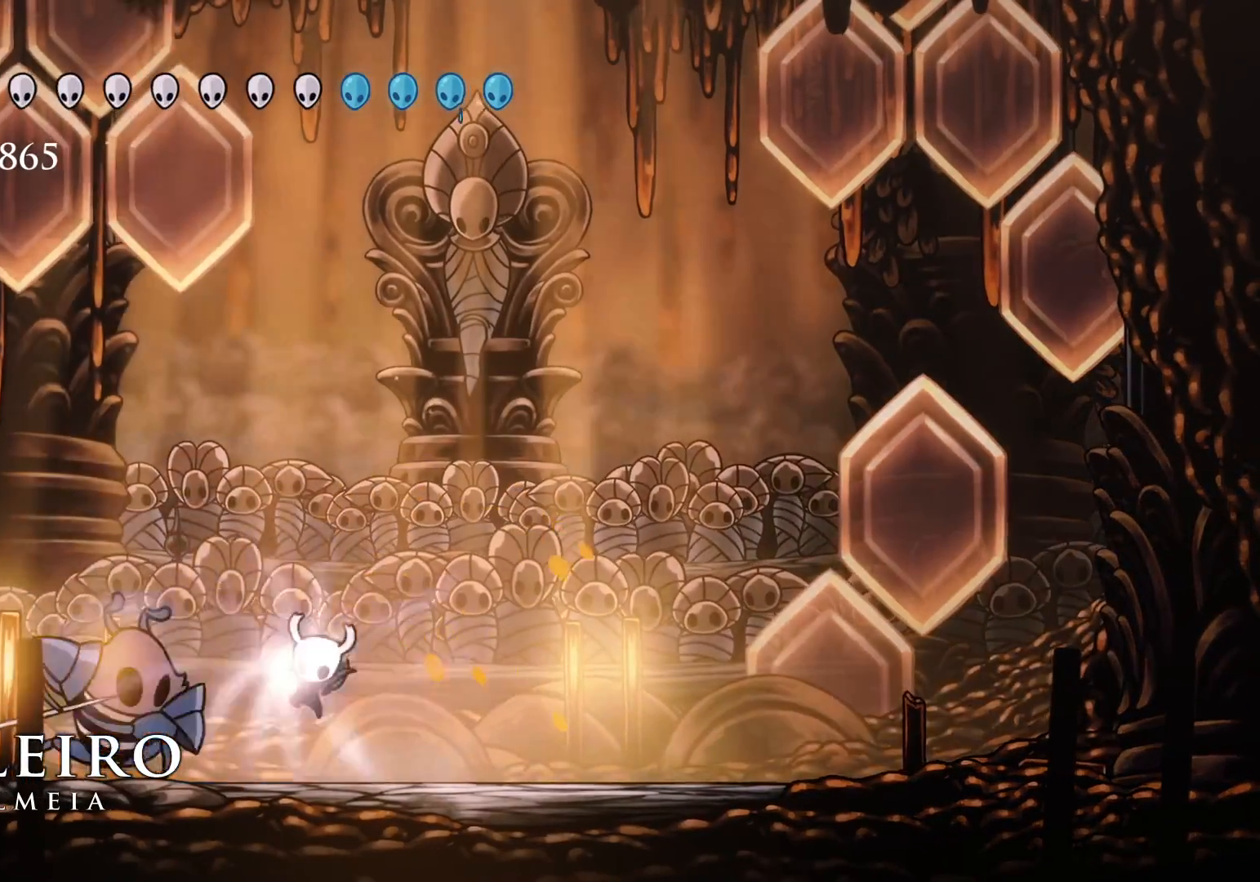
{"keys": ["d", "f"], "mouse": [], "events": [[50, "mouse_right", "up"], [416, "f", "down"]]}
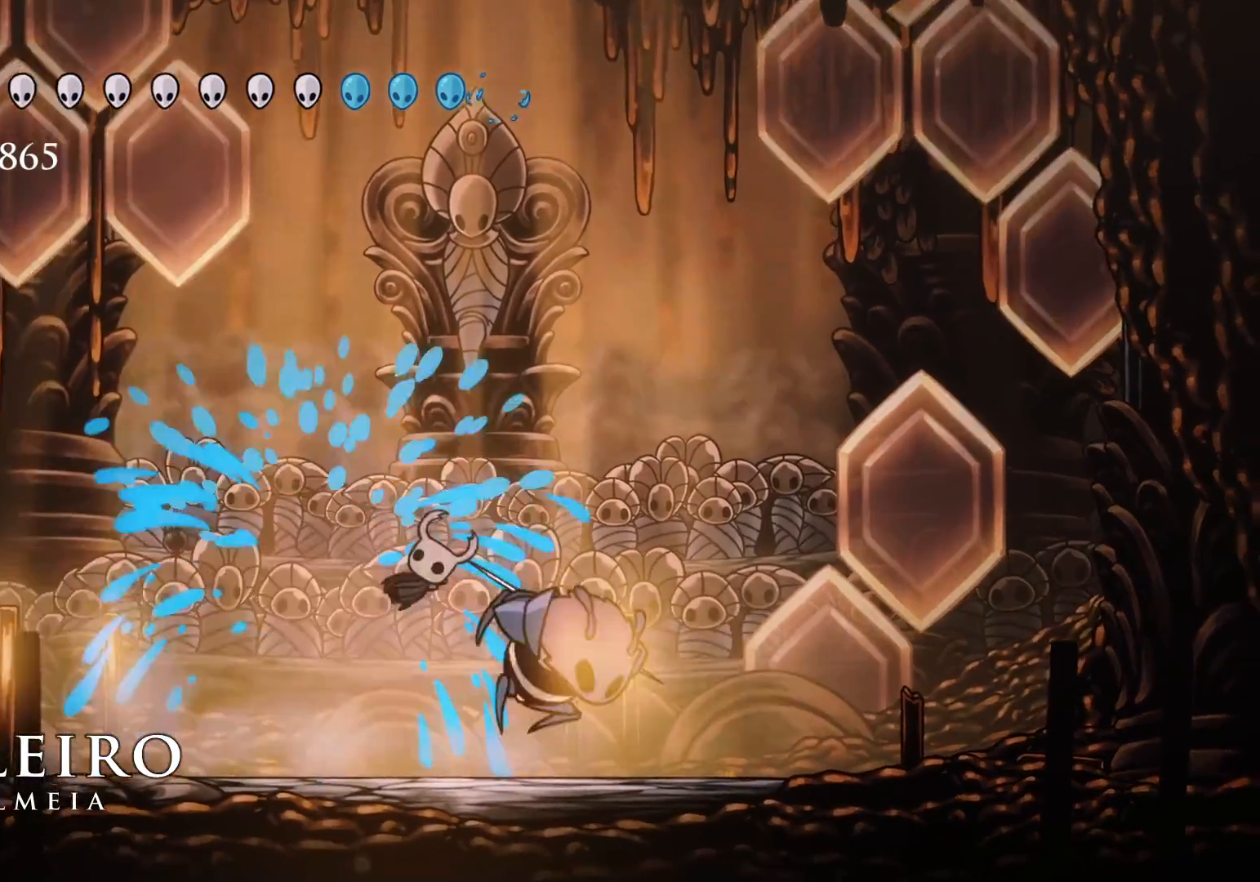
{"keys": ["f"], "mouse": ["left"], "events": [[100, "d", "up"], [200, "mouse_left", "down"], [300, "mouse_left", "up"], [450, "mouse_left", "down"]]}
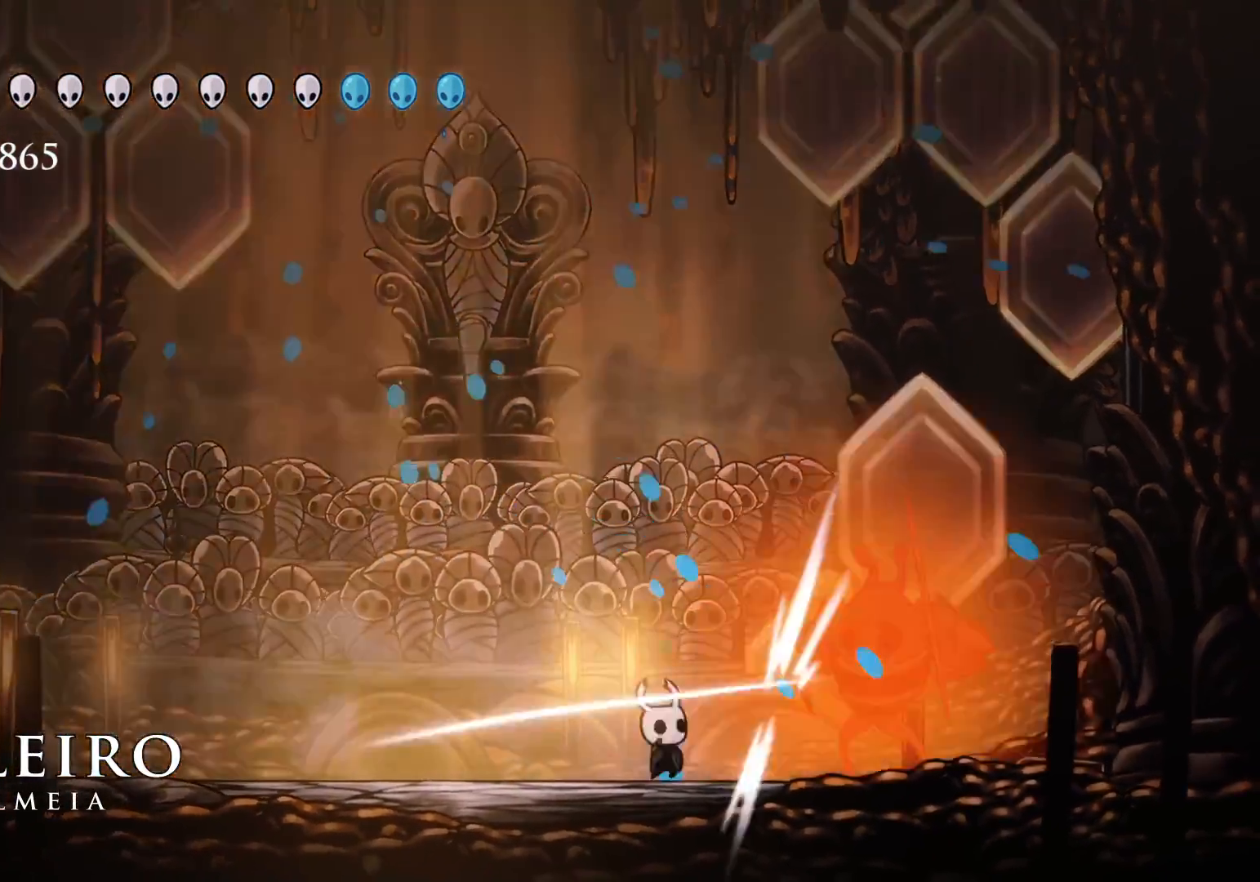
{"keys": ["f"], "mouse": ["left"], "events": [[116, "mouse_left", "up"], [166, "mouse_left", "down"], [300, "mouse_left", "up"], [500, "mouse_left", "down"]]}
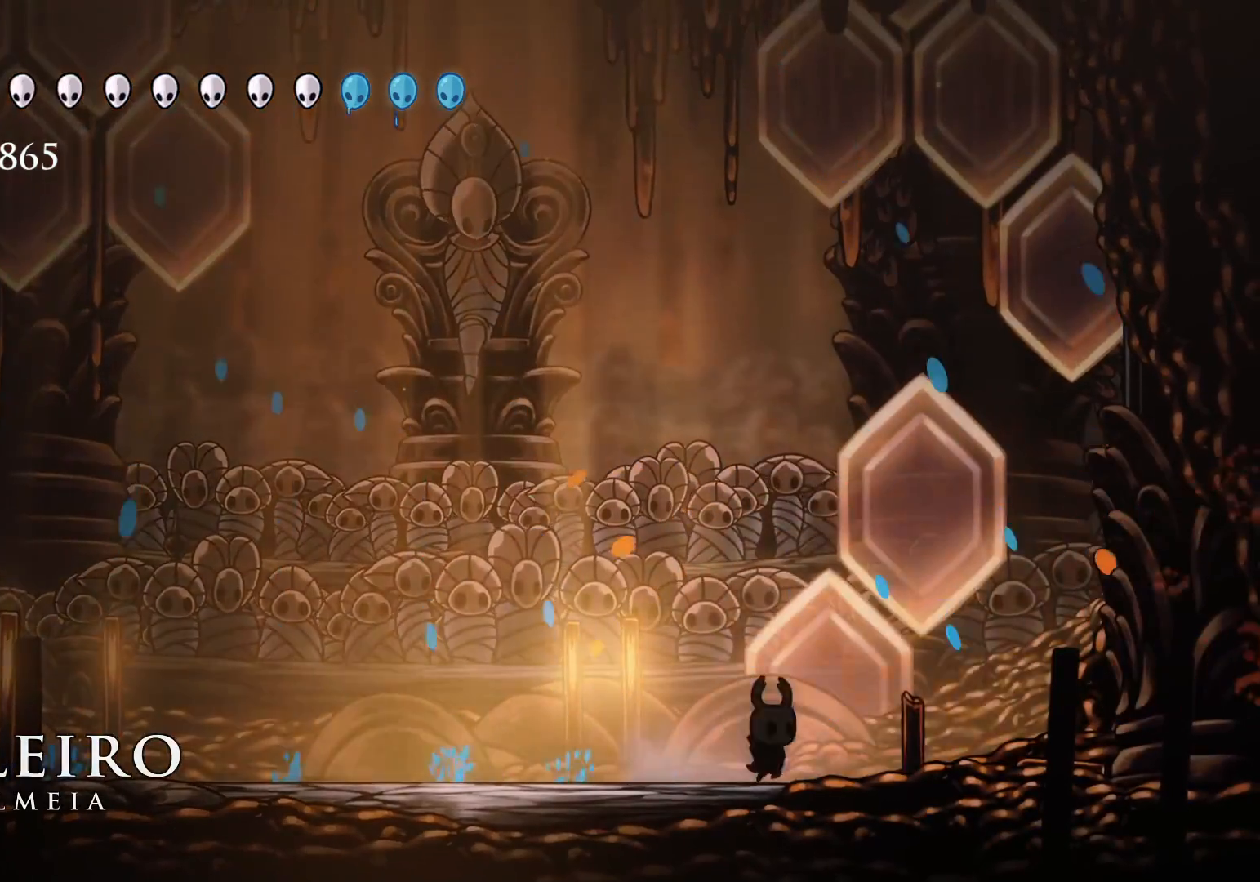
{"keys": ["d", "s", "space"], "mouse": [], "events": [[100, "f", "up"], [150, "mouse_left", "up"], [150, "s", "down"], [283, "s", "up"], [383, "f", "down"], [466, "f", "up"], [466, "s", "down"], [466, "space", "down"], [500, "d", "down"]]}